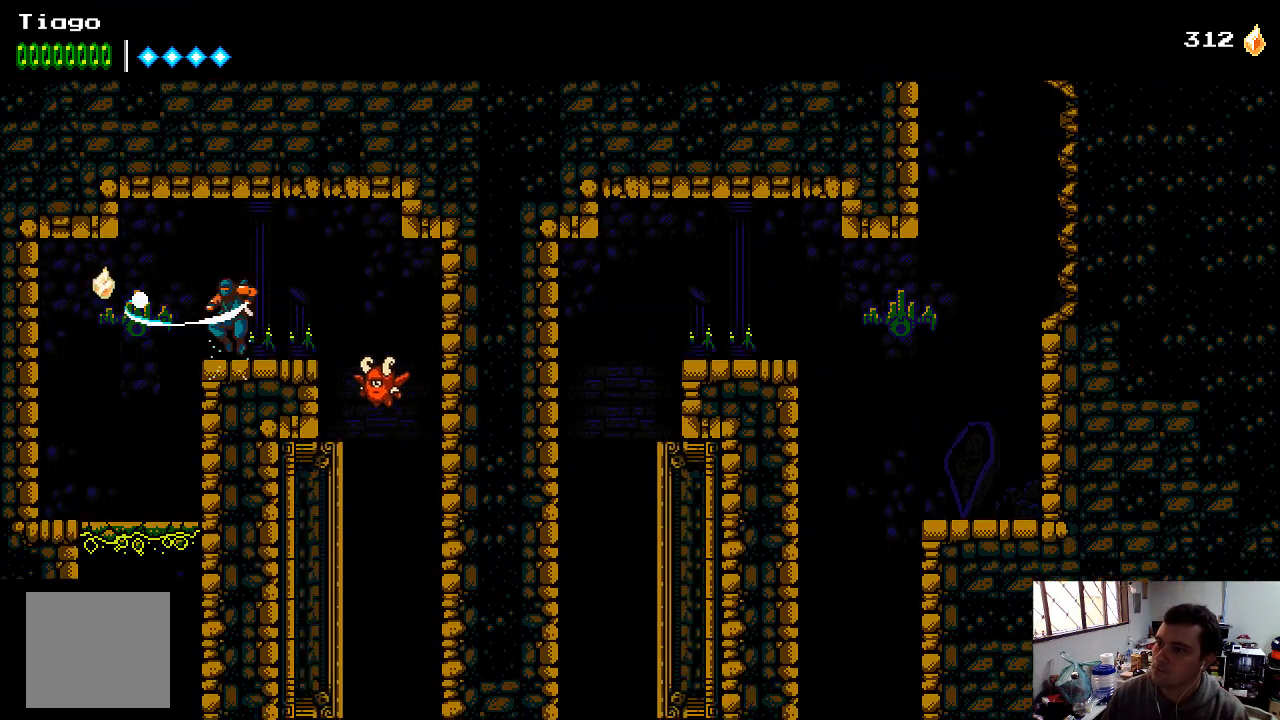
Gameplay with a controller (Xbox layout); each line is a JSON object with the inputs held at the frame after it. "events" lists button and stick changes between this image and that frame as [ms after this image, input, new state], when the widget could be followed in between. Not read: L3 R3.
{"buttons": [], "left_stick": "center", "right_stick": "center", "events": [[33, "X", "up"], [133, "DPAD_UP", "up"], [300, "DPAD_LEFT", "up"]]}
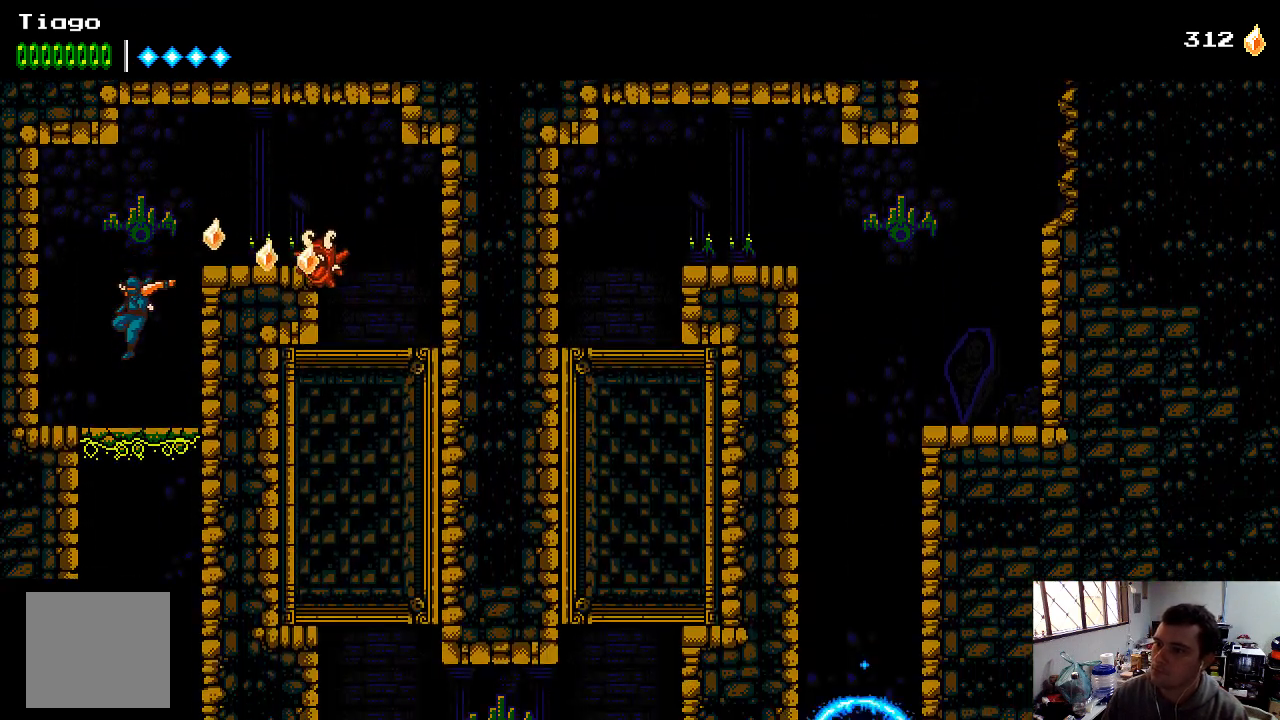
{"buttons": ["DPAD_DOWN"], "left_stick": "center", "right_stick": "center", "events": [[167, "DPAD_DOWN", "down"], [333, "A", "down"], [433, "A", "up"]]}
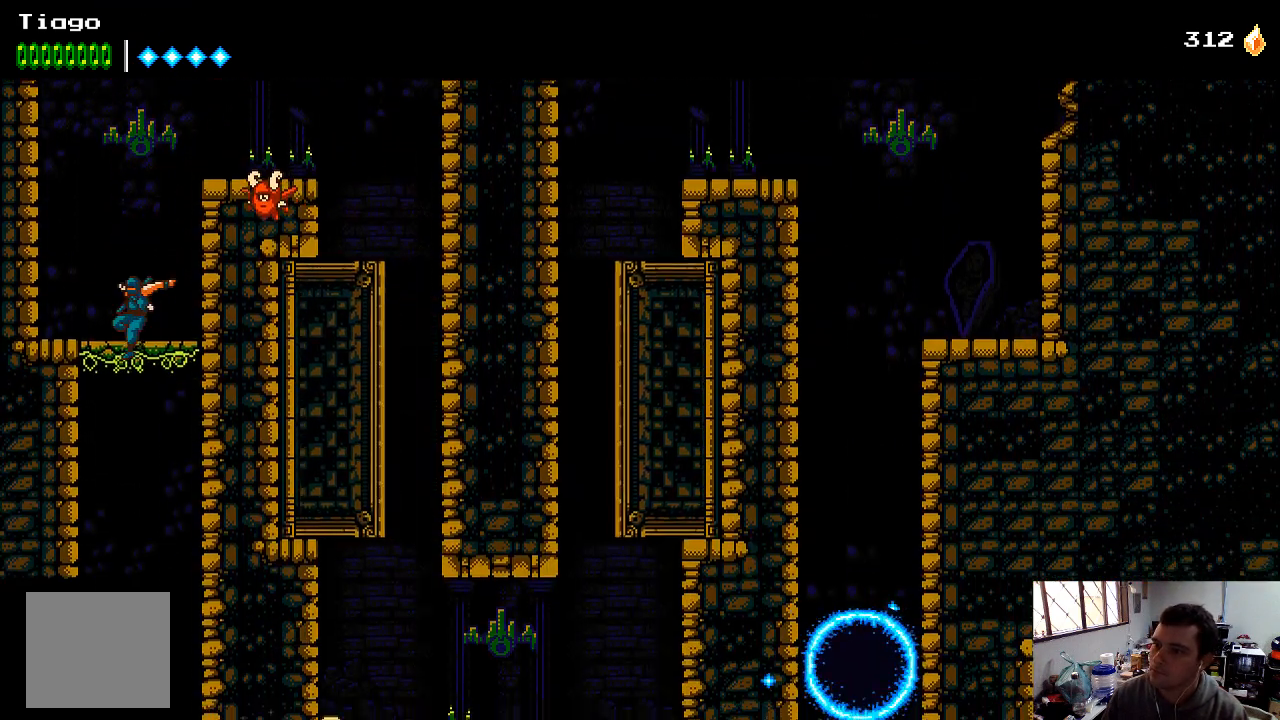
{"buttons": [], "left_stick": "center", "right_stick": "center", "events": [[67, "DPAD_DOWN", "up"]]}
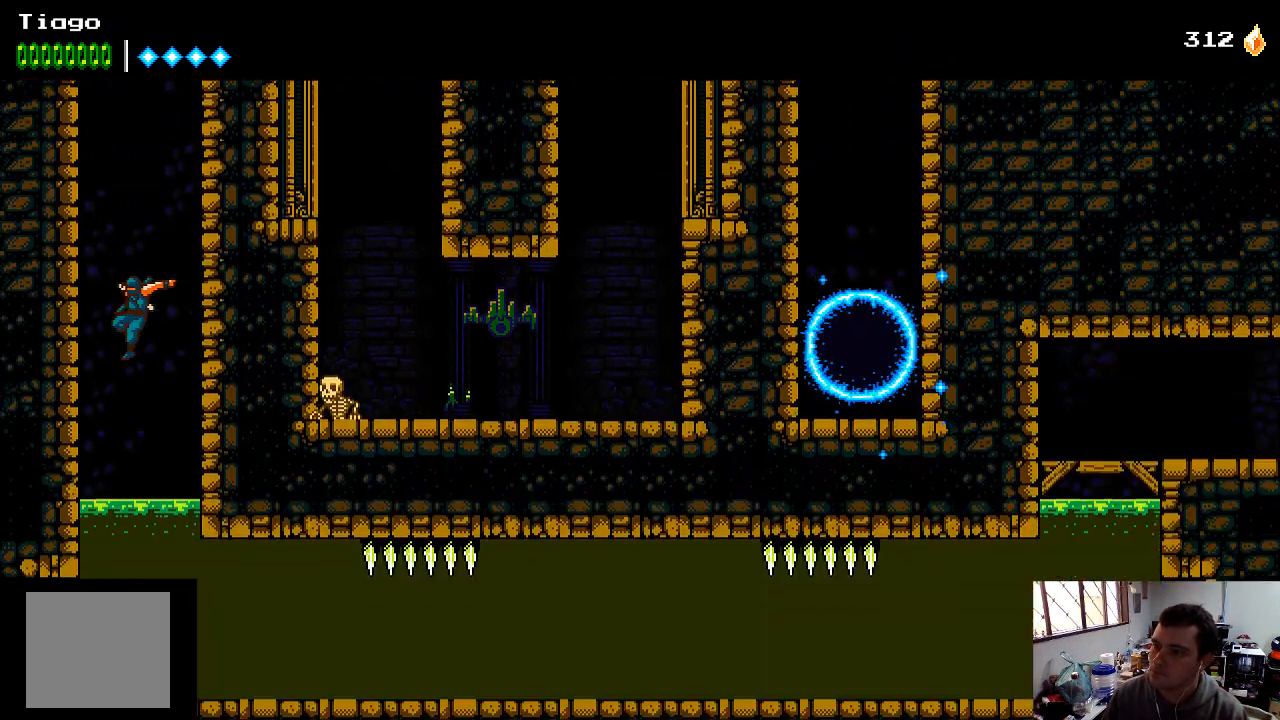
{"buttons": [], "left_stick": "center", "right_stick": "center", "events": []}
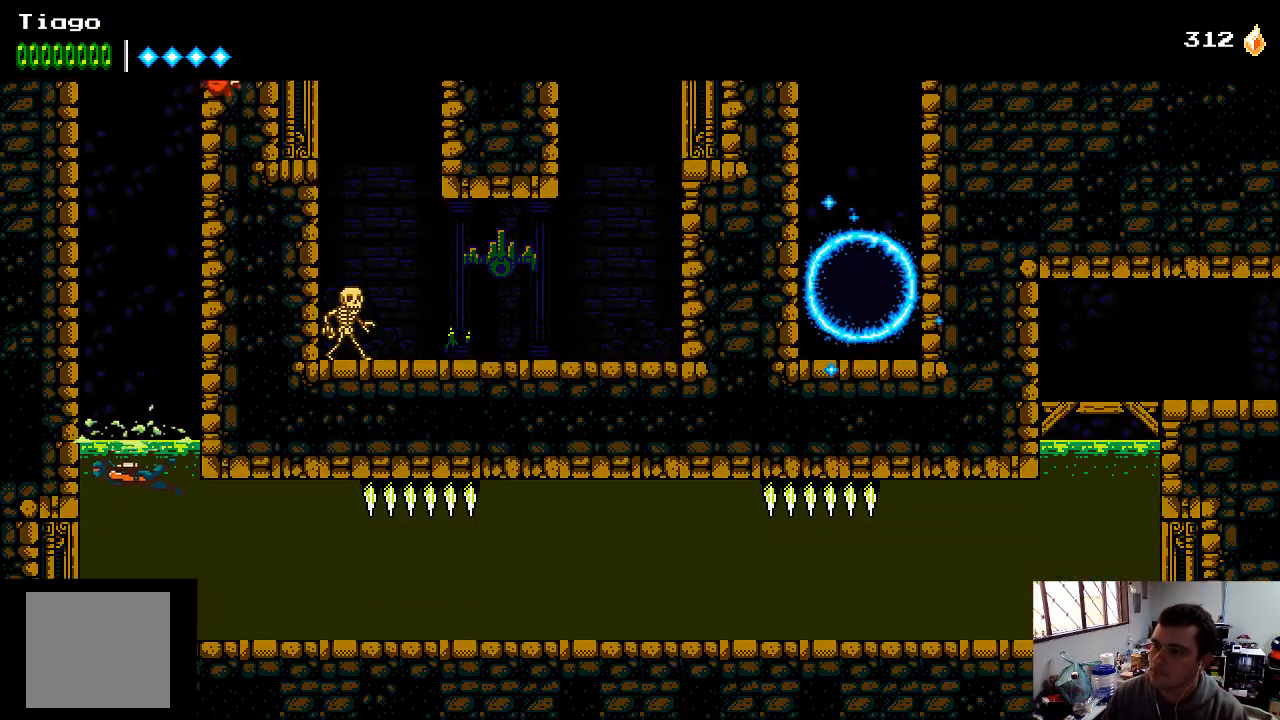
{"buttons": ["DPAD_RIGHT"], "left_stick": "center", "right_stick": "center", "events": [[33, "DPAD_DOWN", "down"], [367, "DPAD_DOWN", "up"], [500, "DPAD_RIGHT", "down"]]}
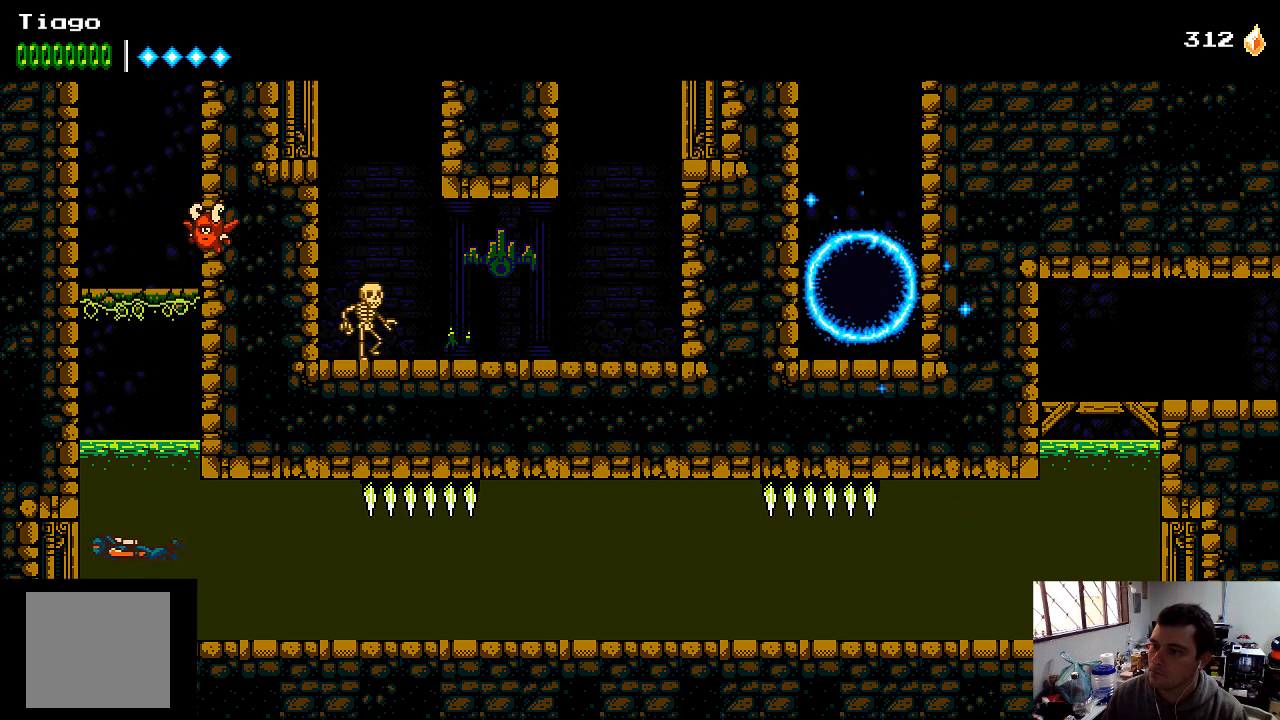
{"buttons": [], "left_stick": "center", "right_stick": "center", "events": [[233, "X", "down"], [333, "DPAD_RIGHT", "up"], [367, "X", "up"]]}
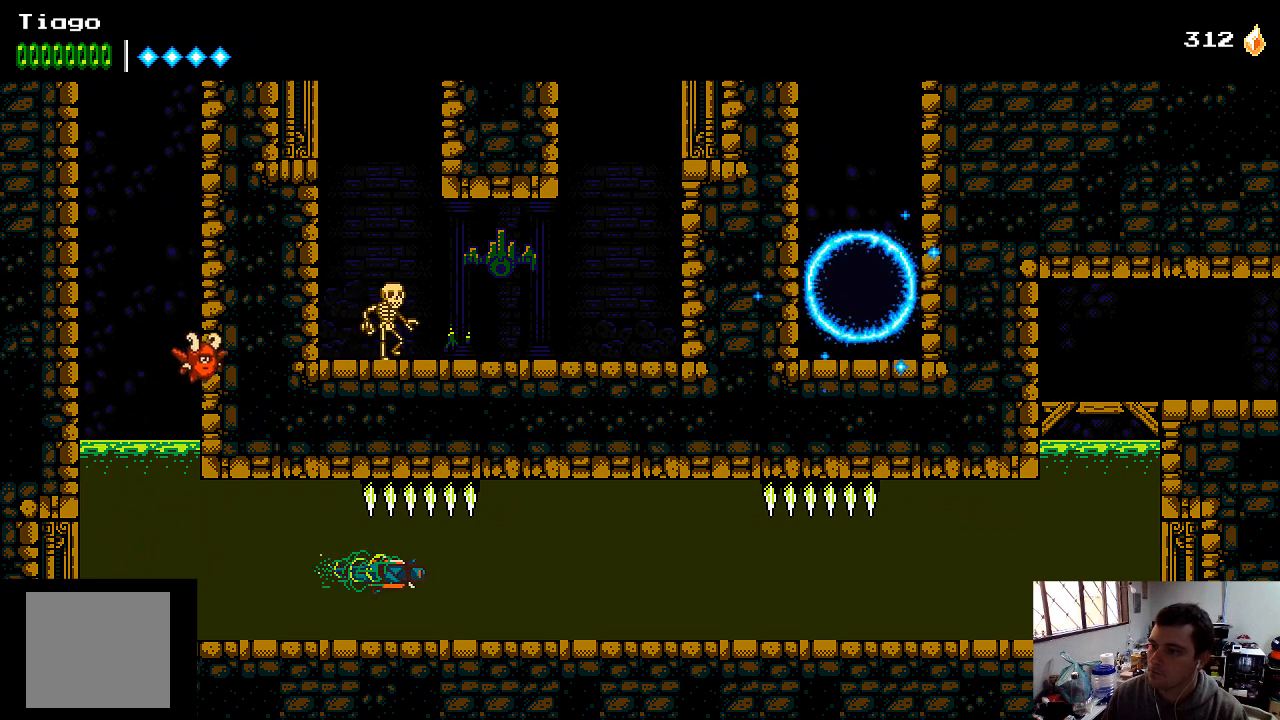
{"buttons": ["DPAD_RIGHT"], "left_stick": "center", "right_stick": "center", "events": [[500, "DPAD_RIGHT", "down"]]}
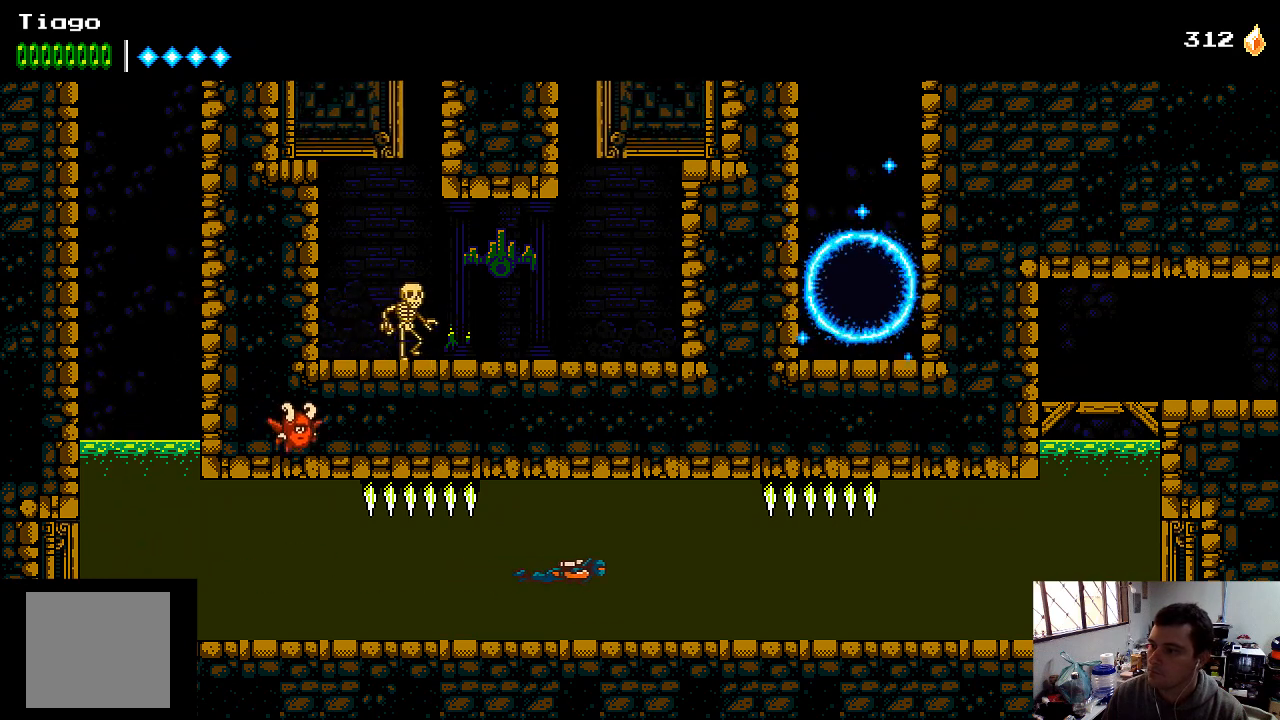
{"buttons": ["A"], "left_stick": "center", "right_stick": "center", "events": [[33, "DPAD_RIGHT", "up"], [67, "A", "down"], [200, "A", "up"], [267, "A", "down"], [367, "A", "up"], [433, "A", "down"]]}
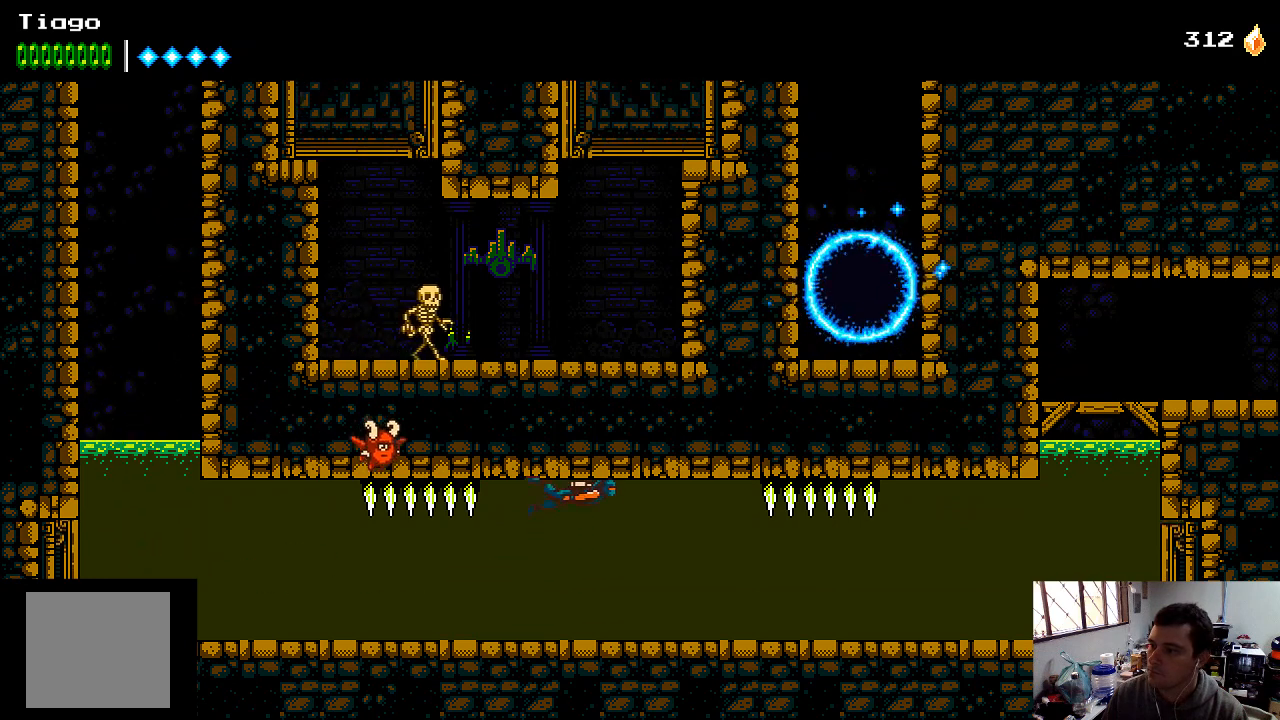
{"buttons": ["A"], "left_stick": "center", "right_stick": "center", "events": [[33, "DPAD_RIGHT", "down"], [67, "A", "up"], [167, "A", "down"], [200, "A", "up"], [200, "DPAD_RIGHT", "up"], [333, "DPAD_RIGHT", "down"], [367, "A", "down"], [433, "DPAD_RIGHT", "up"], [467, "A", "up"], [500, "A", "down"]]}
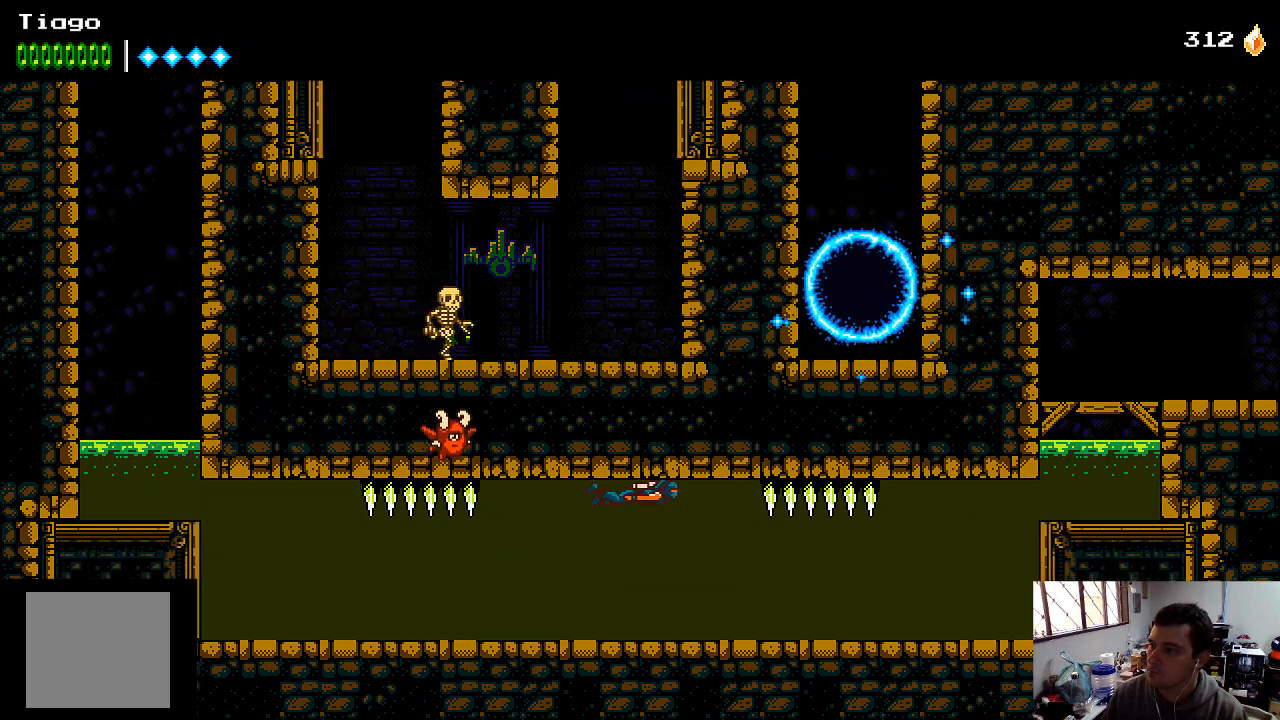
{"buttons": ["A"], "left_stick": "center", "right_stick": "center", "events": [[33, "A", "up"], [100, "A", "down"], [133, "DPAD_RIGHT", "down"], [167, "A", "up"], [267, "A", "down"], [267, "DPAD_RIGHT", "up"], [367, "A", "up"], [400, "DPAD_RIGHT", "down"], [500, "A", "down"], [500, "DPAD_RIGHT", "up"]]}
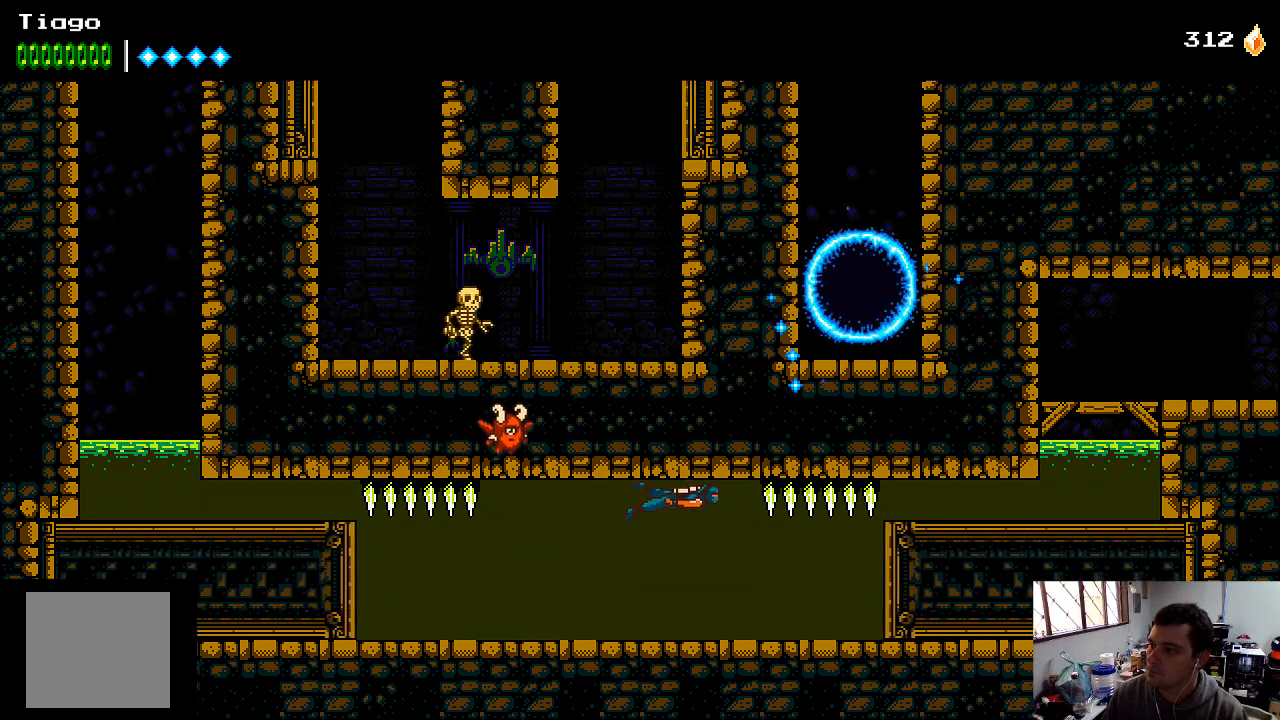
{"buttons": ["A"], "left_stick": "center", "right_stick": "center", "events": [[100, "A", "up"], [167, "A", "down"], [233, "A", "up"], [333, "A", "down"], [400, "A", "up"], [500, "A", "down"]]}
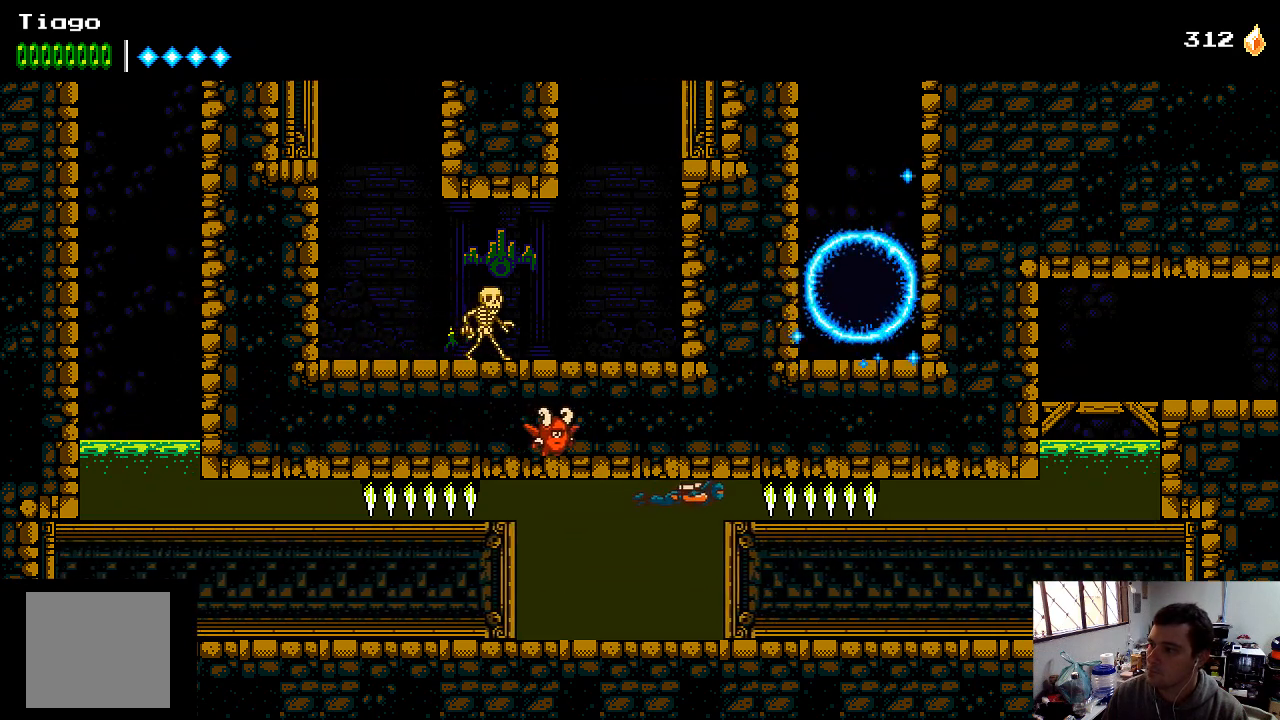
{"buttons": [], "left_stick": "center", "right_stick": "center", "events": [[67, "A", "up"], [167, "A", "down"], [300, "A", "up"], [300, "DPAD_RIGHT", "down"], [333, "DPAD_RIGHT", "up"], [367, "A", "down"], [467, "A", "up"]]}
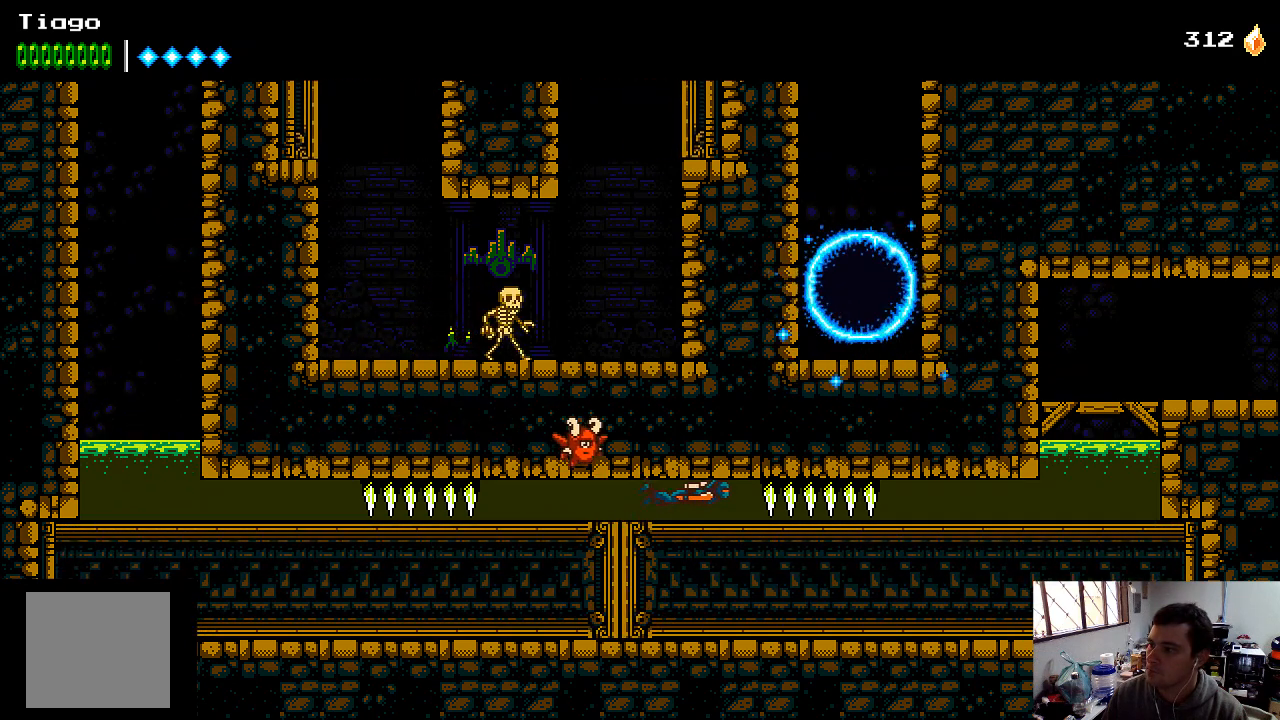
{"buttons": [], "left_stick": "center", "right_stick": "center", "events": [[67, "A", "down"], [133, "A", "up"]]}
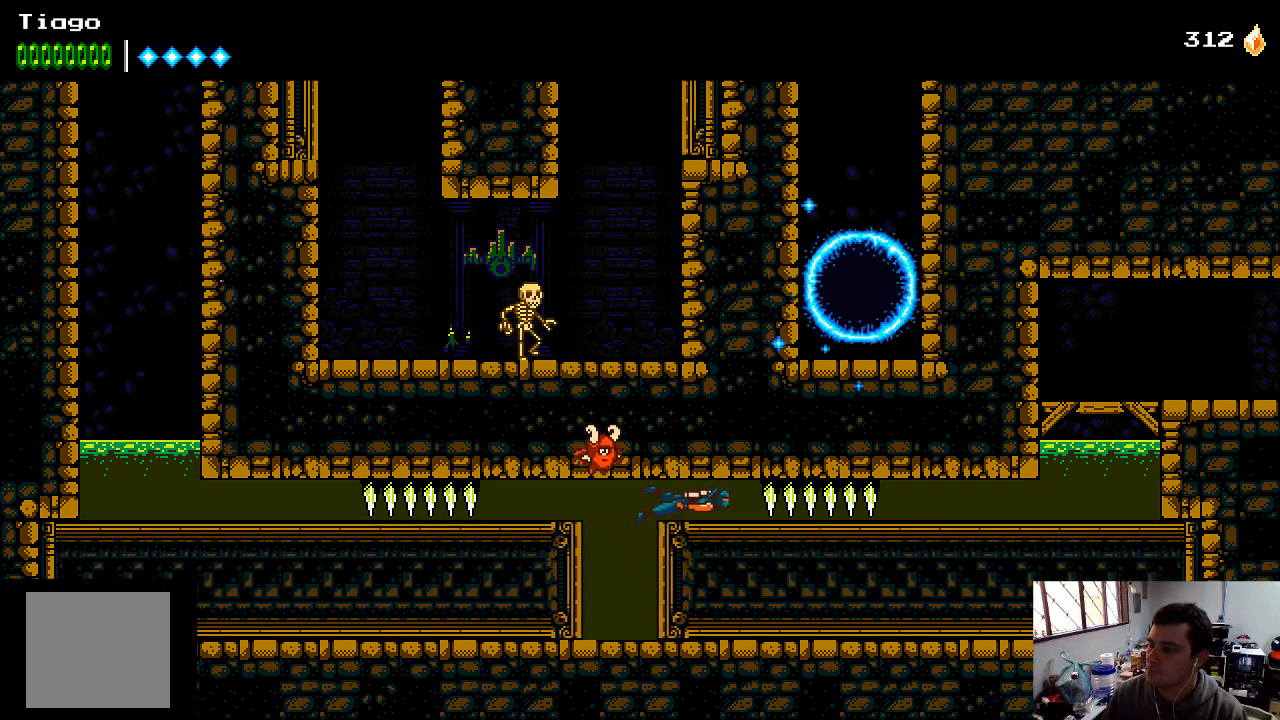
{"buttons": [], "left_stick": "center", "right_stick": "center", "events": []}
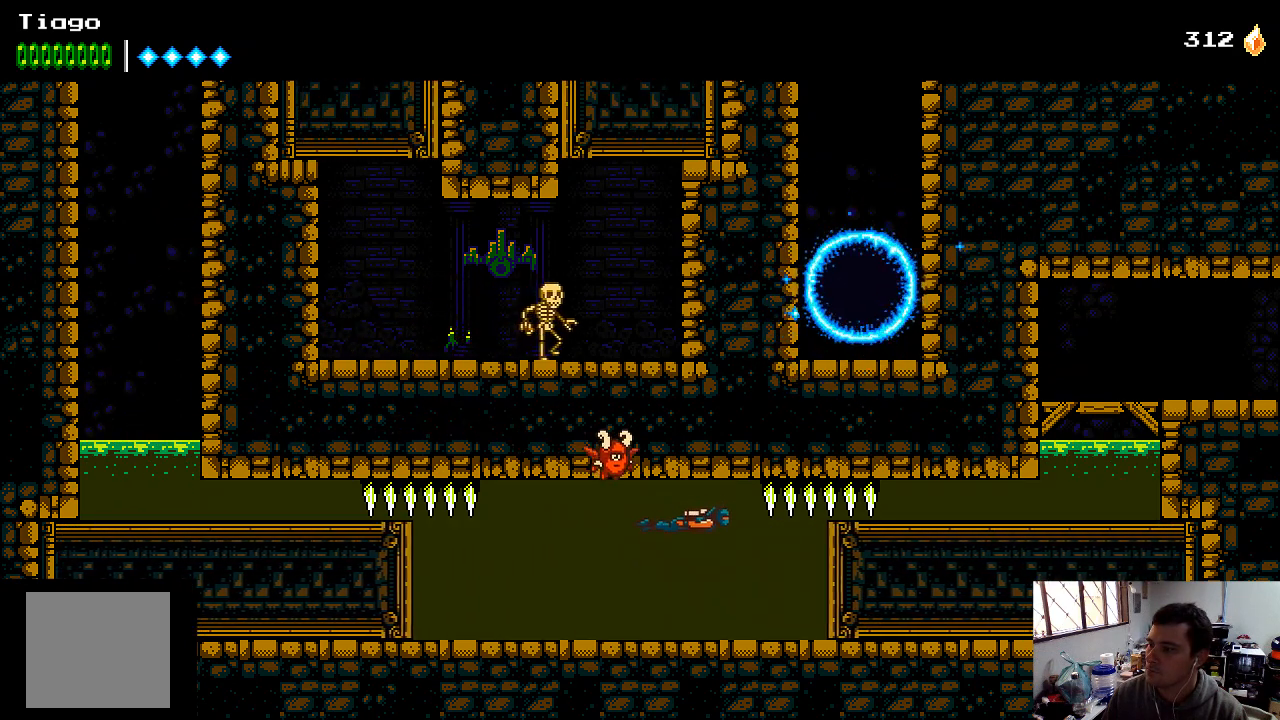
{"buttons": [], "left_stick": "center", "right_stick": "center", "events": [[367, "X", "down"], [467, "X", "up"]]}
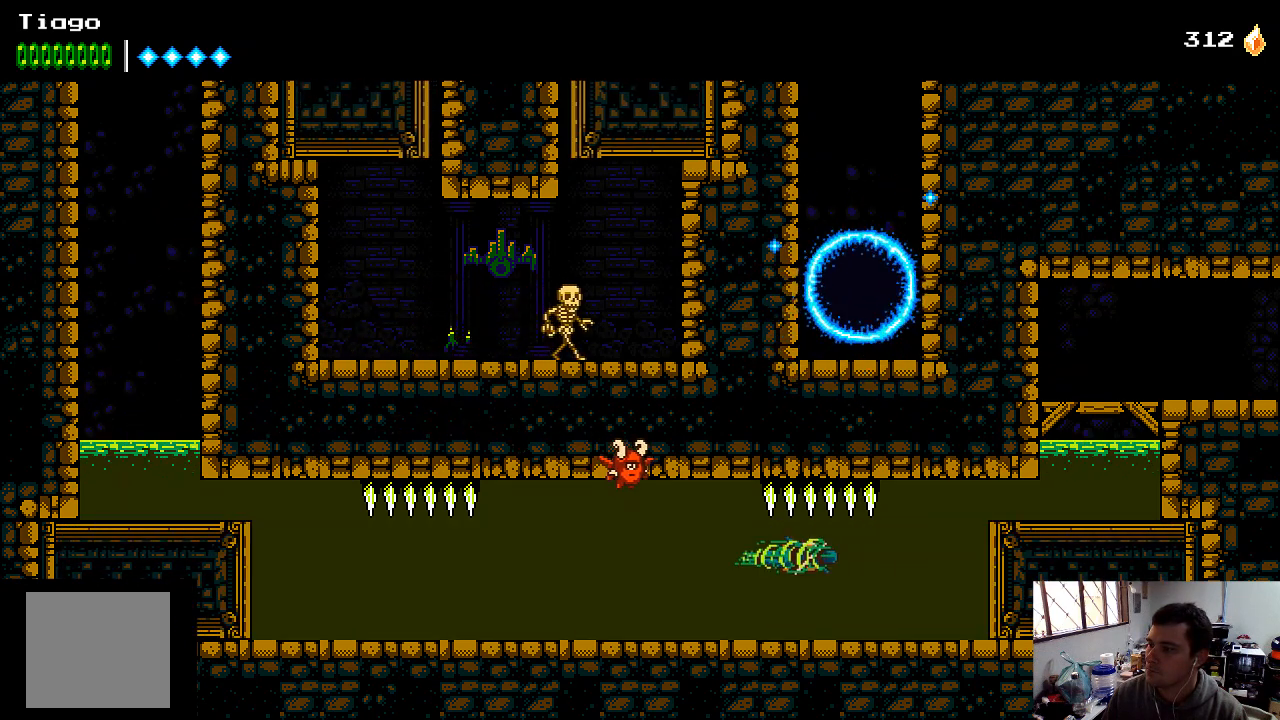
{"buttons": [], "left_stick": "center", "right_stick": "center", "events": [[367, "A", "down"], [500, "A", "up"]]}
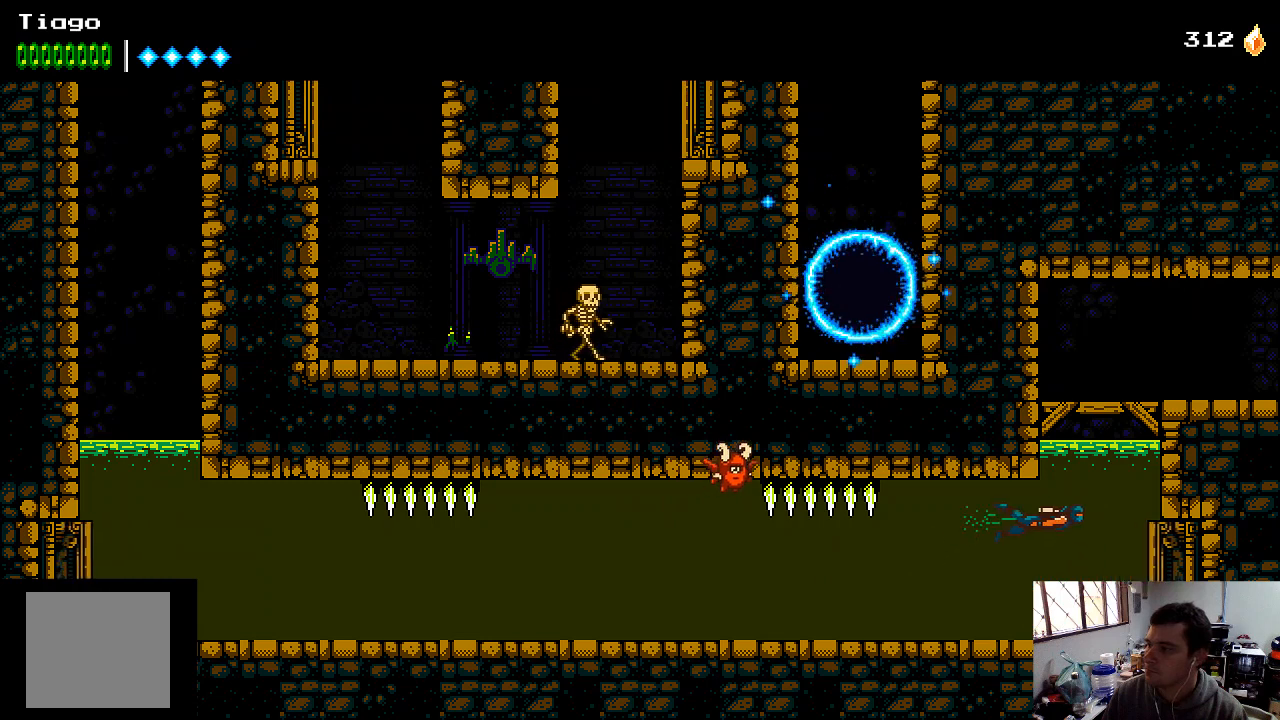
{"buttons": [], "left_stick": "center", "right_stick": "center", "events": [[67, "A", "down"], [167, "A", "up"], [167, "DPAD_RIGHT", "down"], [267, "A", "down"], [333, "A", "up"], [400, "A", "down"], [400, "DPAD_RIGHT", "up"], [500, "A", "up"]]}
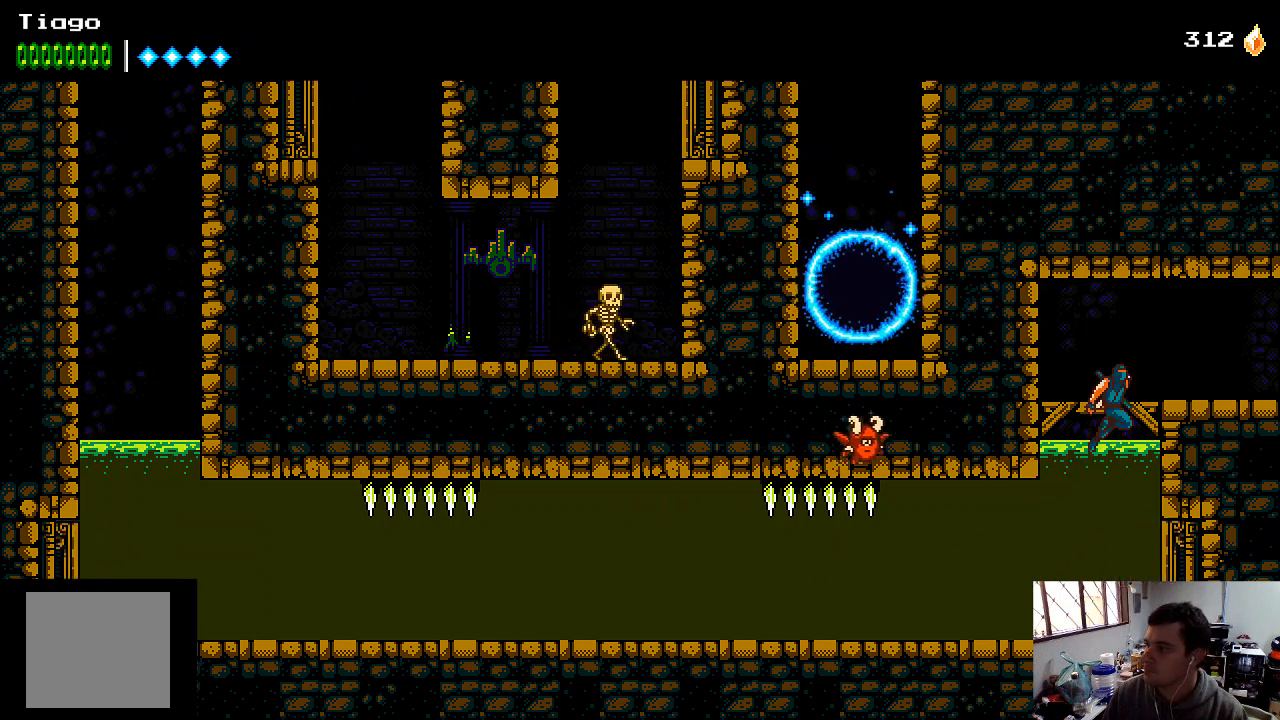
{"buttons": ["DPAD_RIGHT"], "left_stick": "center", "right_stick": "center", "events": [[33, "DPAD_RIGHT", "down"], [100, "A", "down"], [200, "A", "up"], [267, "A", "down"], [400, "A", "up"]]}
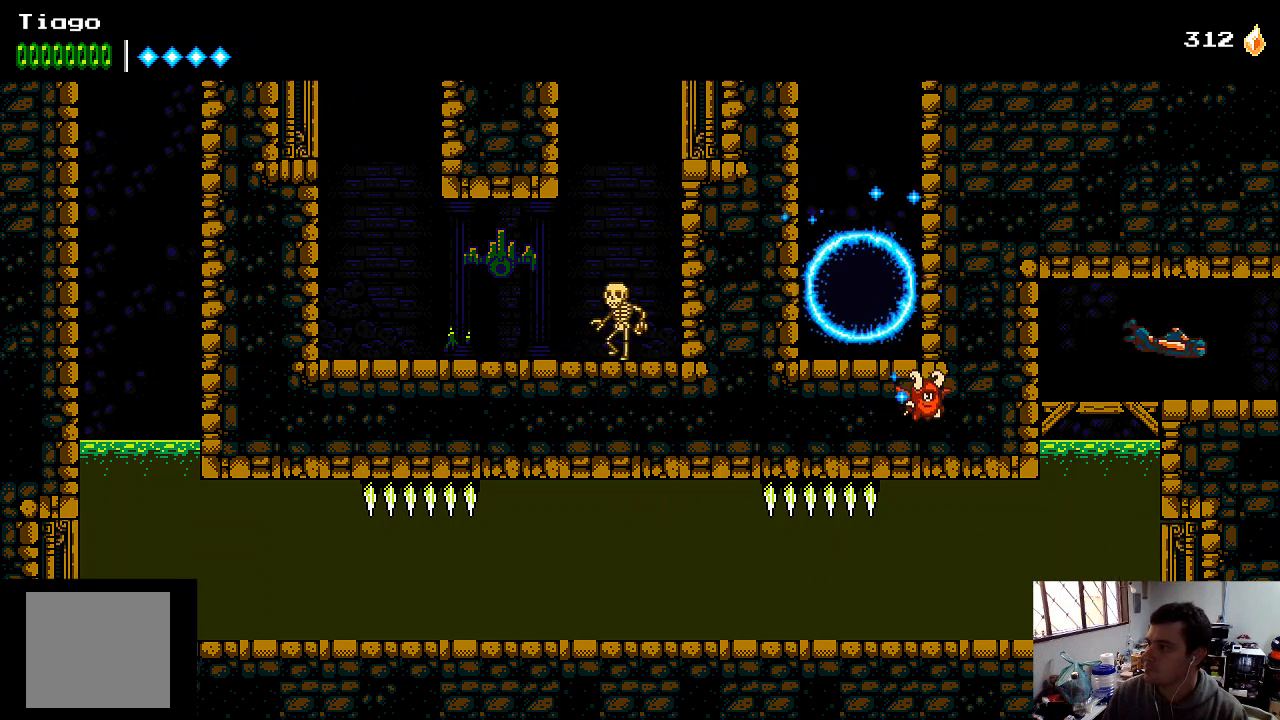
{"buttons": ["DPAD_RIGHT"], "left_stick": "center", "right_stick": "center", "events": []}
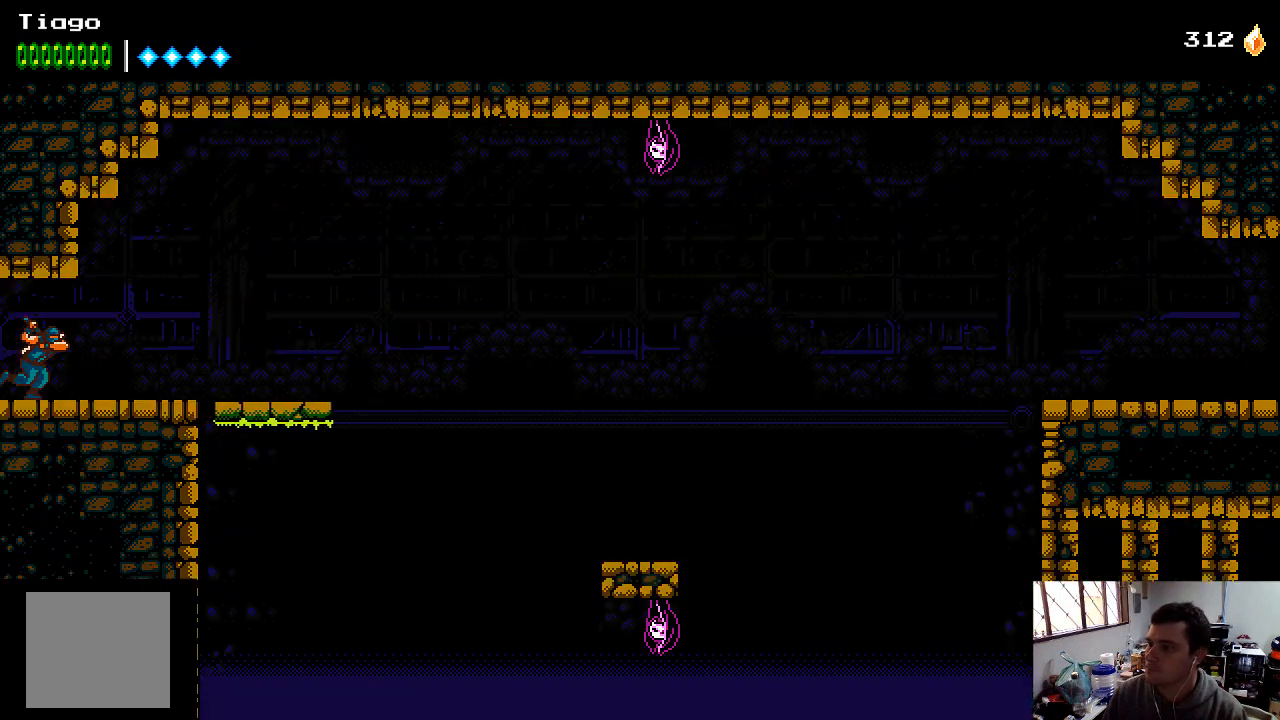
{"buttons": [], "left_stick": "center", "right_stick": "center", "events": [[100, "DPAD_RIGHT", "up"], [333, "DPAD_RIGHT", "down"], [433, "DPAD_RIGHT", "up"]]}
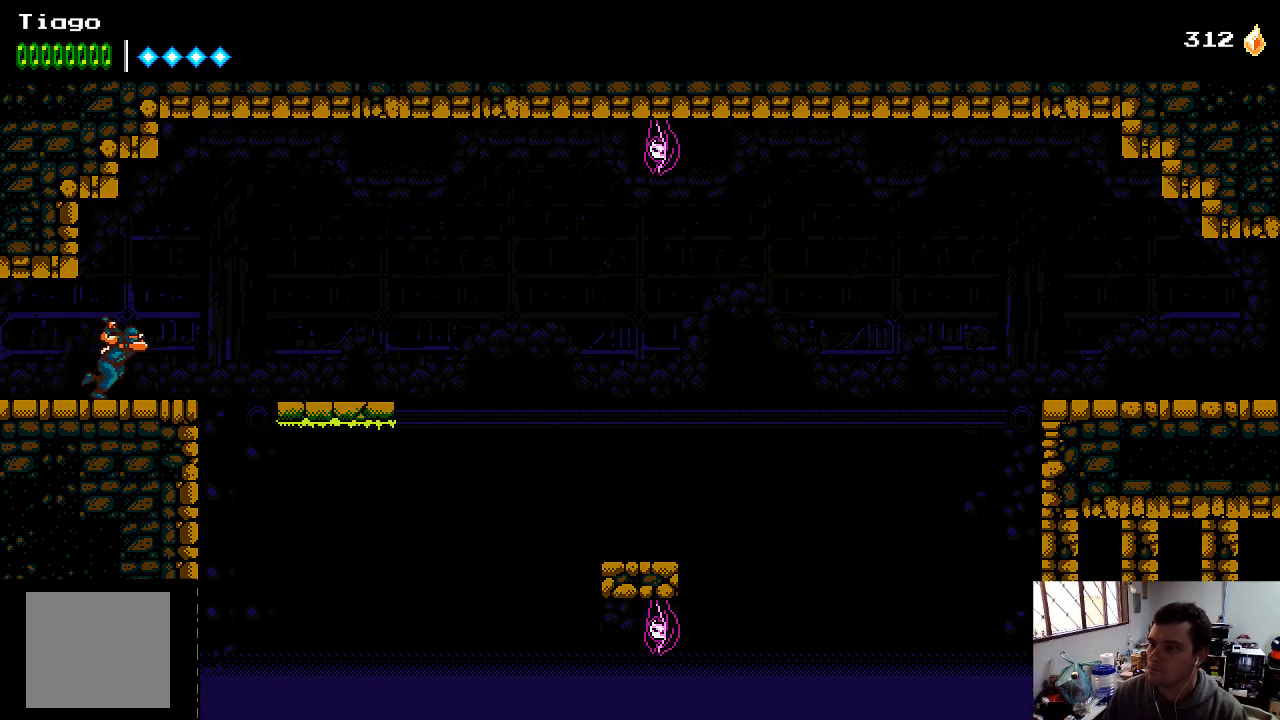
{"buttons": [], "left_stick": "center", "right_stick": "center", "events": [[267, "DPAD_RIGHT", "down"], [367, "DPAD_RIGHT", "up"]]}
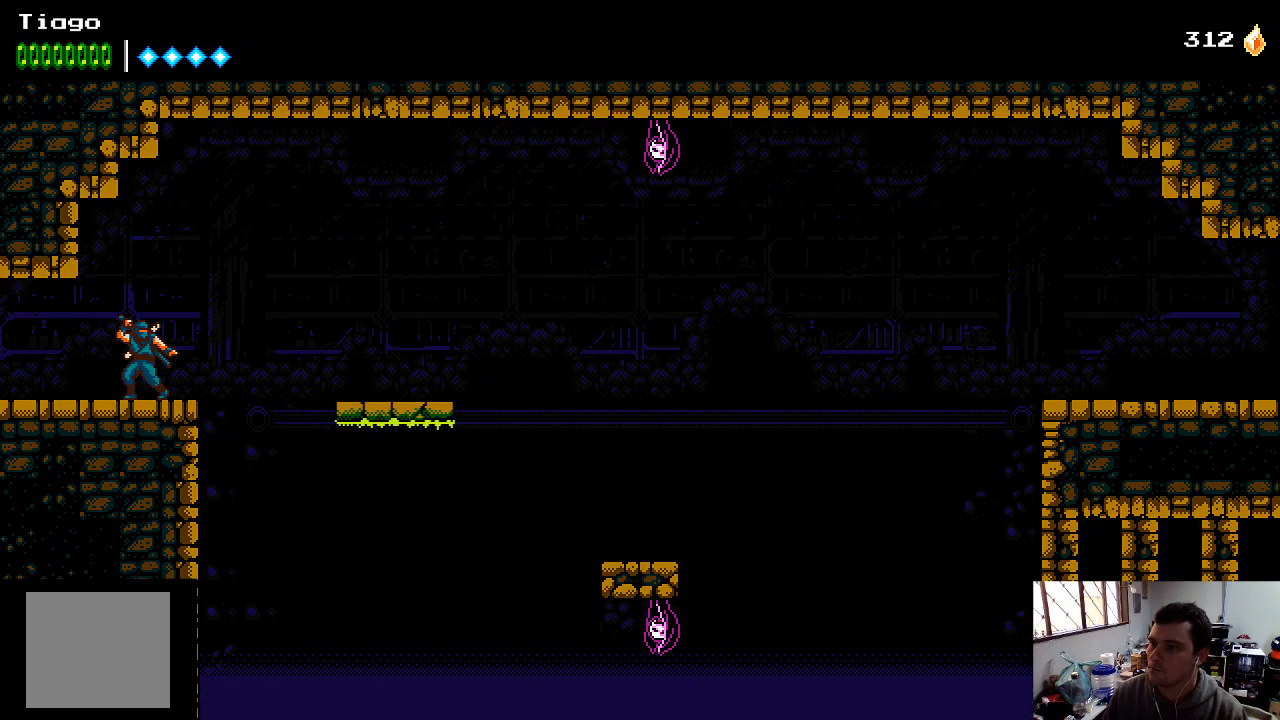
{"buttons": ["A"], "left_stick": "center", "right_stick": "center", "events": [[100, "DPAD_RIGHT", "down"], [167, "DPAD_RIGHT", "up"], [467, "A", "down"]]}
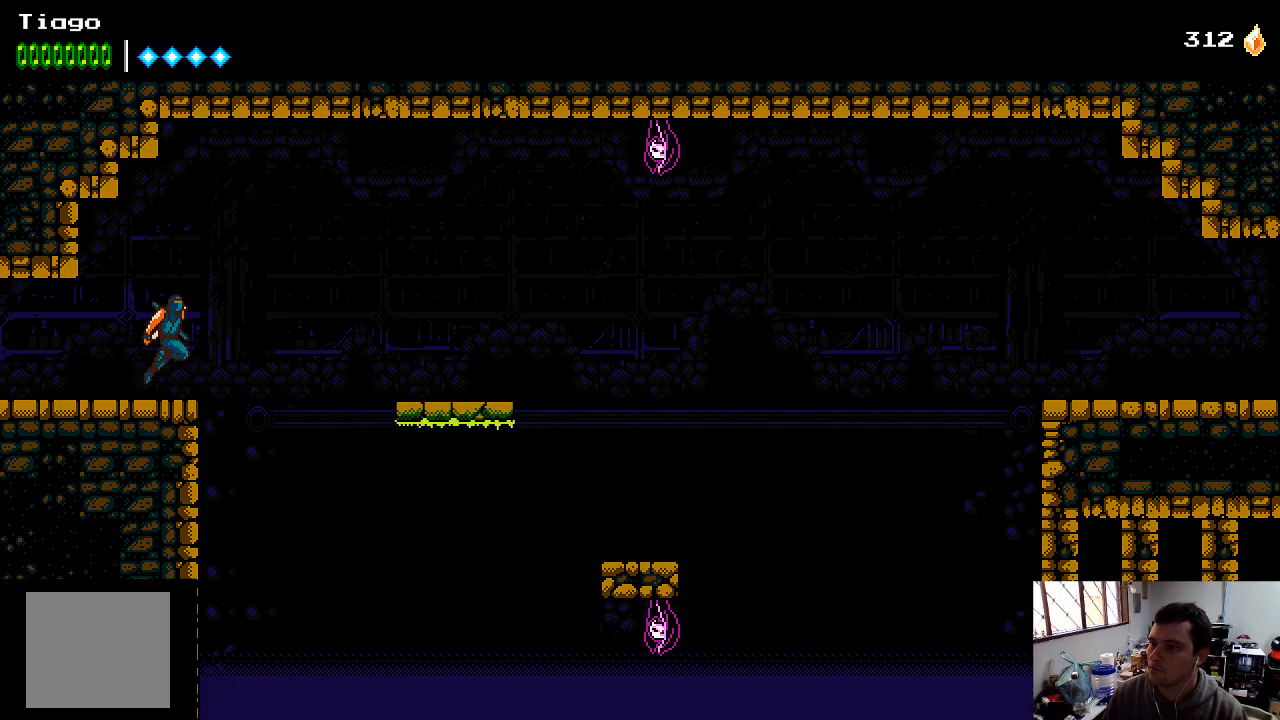
{"buttons": ["A"], "left_stick": "center", "right_stick": "center", "events": []}
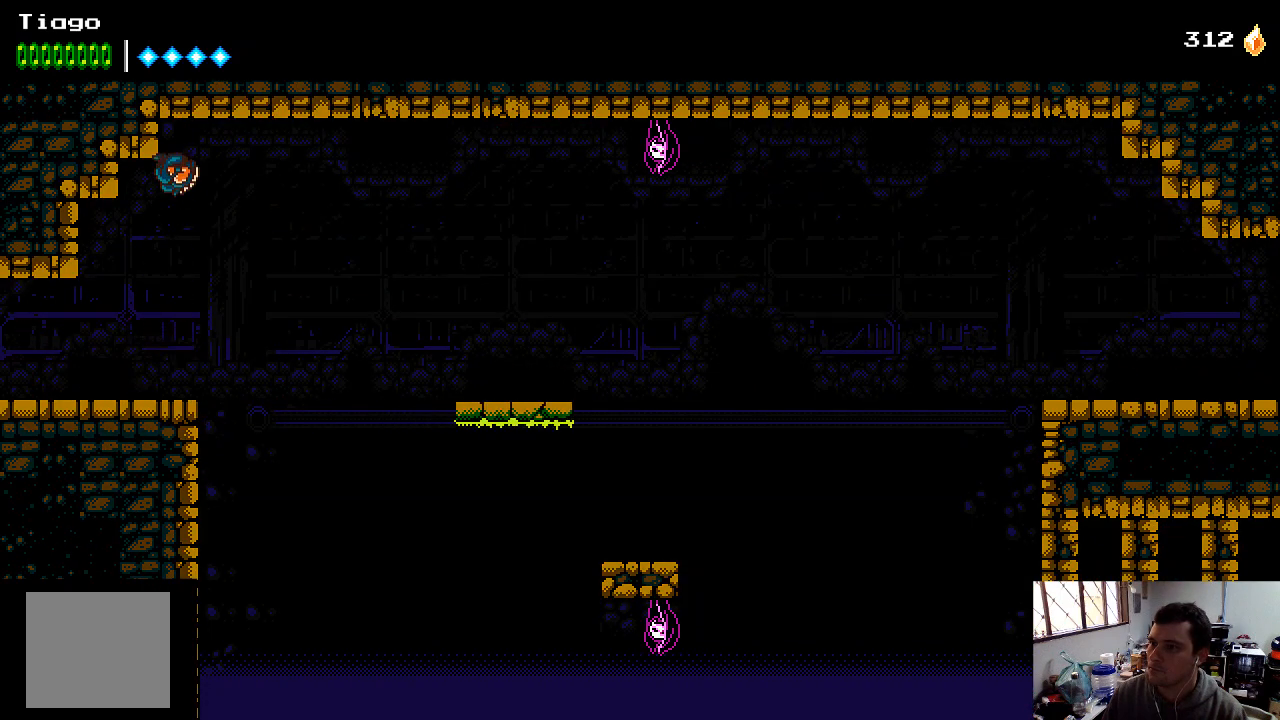
{"buttons": [], "left_stick": "center", "right_stick": "center", "events": [[100, "A", "up"]]}
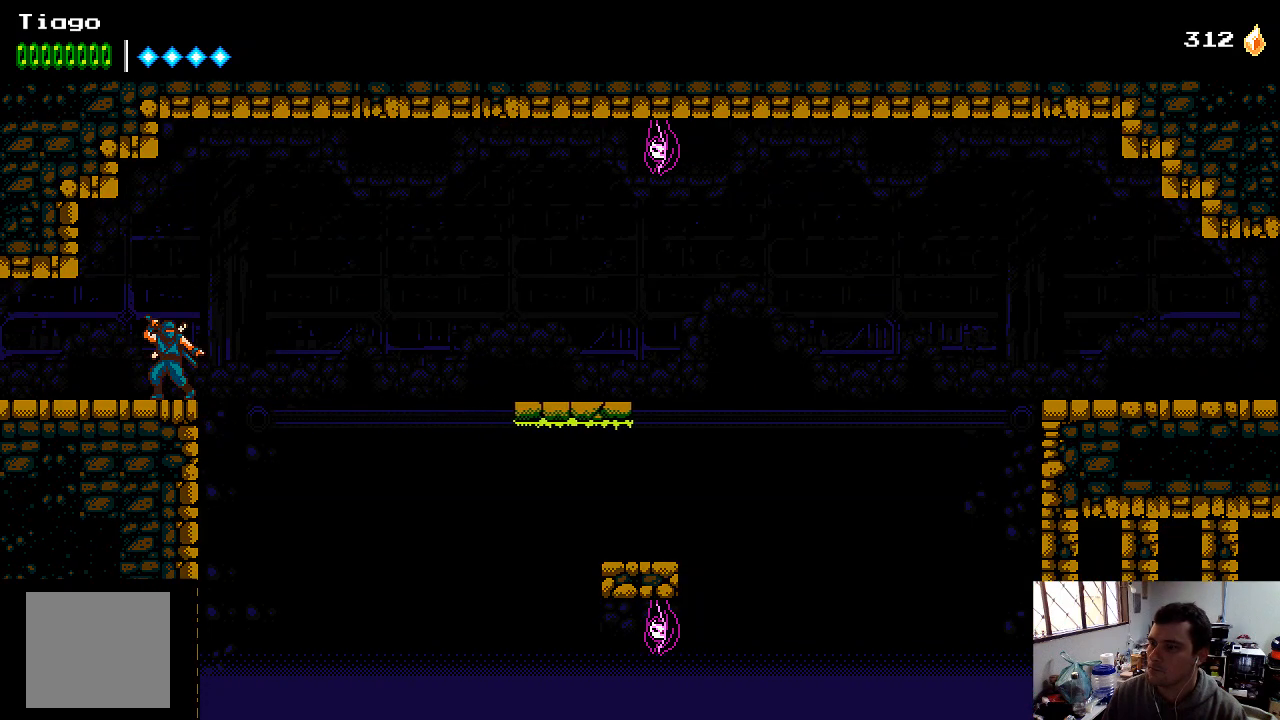
{"buttons": [], "left_stick": "center", "right_stick": "center", "events": []}
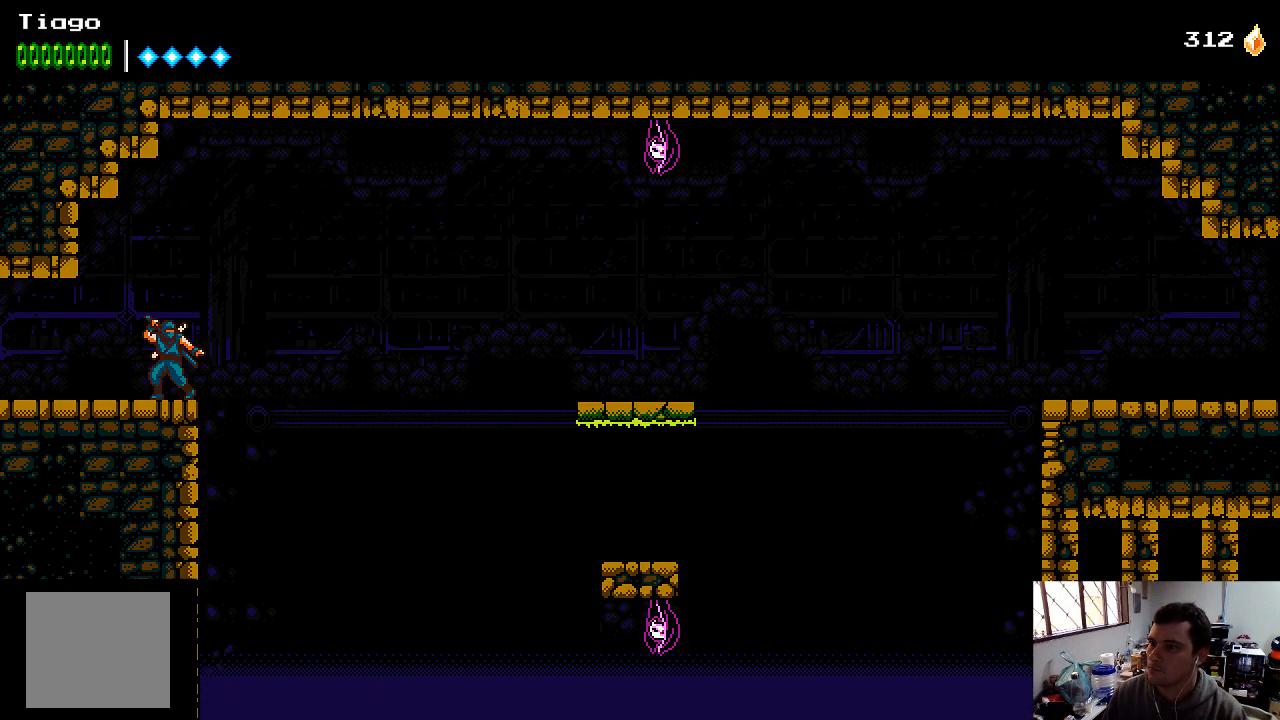
{"buttons": ["A"], "left_stick": "center", "right_stick": "center", "events": [[200, "A", "down"]]}
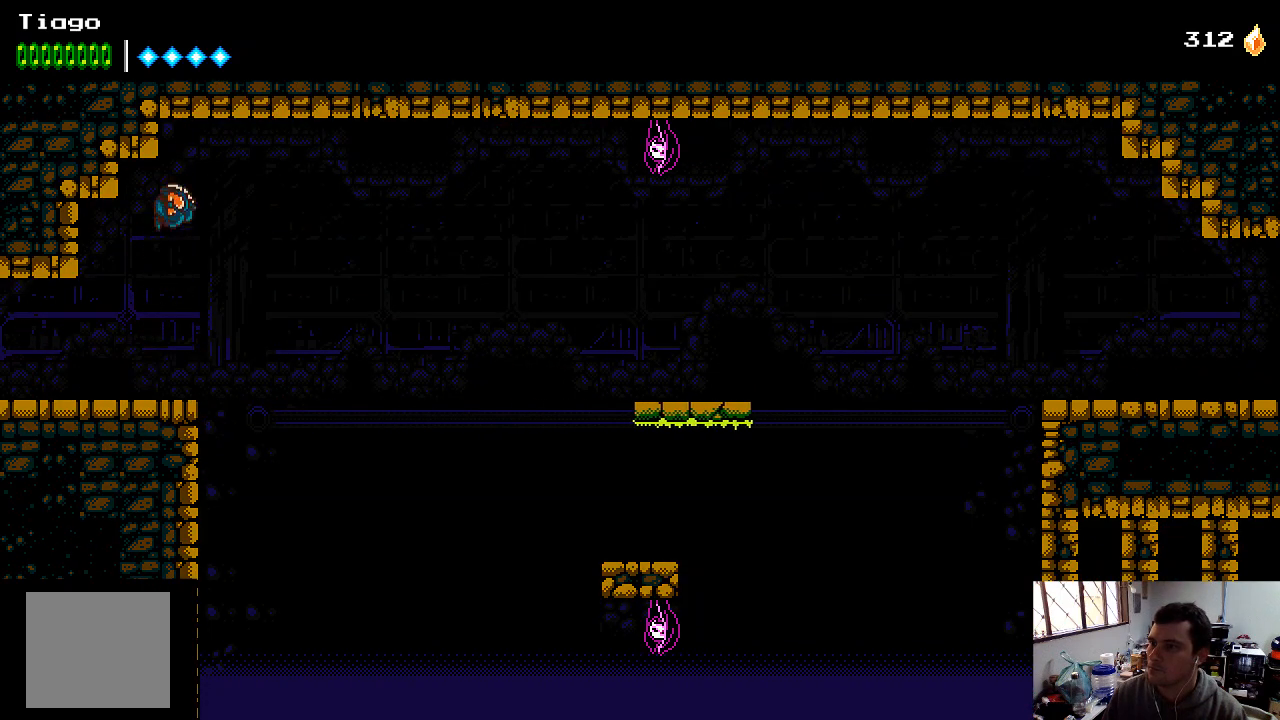
{"buttons": [], "left_stick": "center", "right_stick": "center", "events": [[67, "A", "up"], [167, "Y", "down"], [300, "Y", "up"]]}